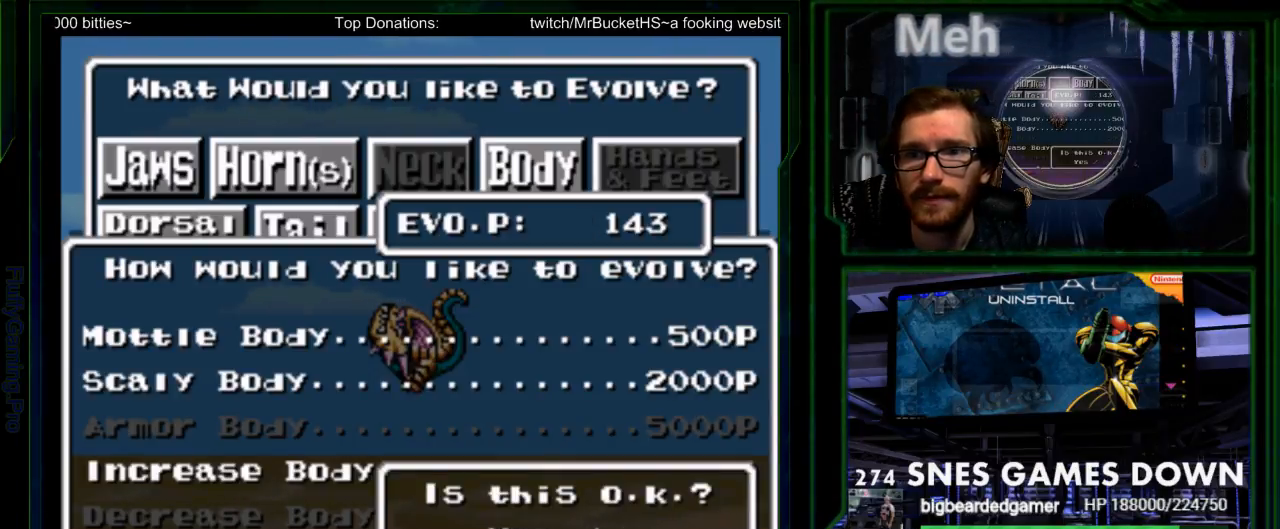
Gameplay with a controller (Nintendo layout); each line is a JSON object with the inputs held at the frame after it (dt_ms = milliseconds from this image to that frame). "events" lists button and stick changes between this image and that frame as [ms after this image, input, new state], when the widget could be followed in between. Not read: L3 R3 SELECT.
{"dt_ms": 500, "buttons": []}
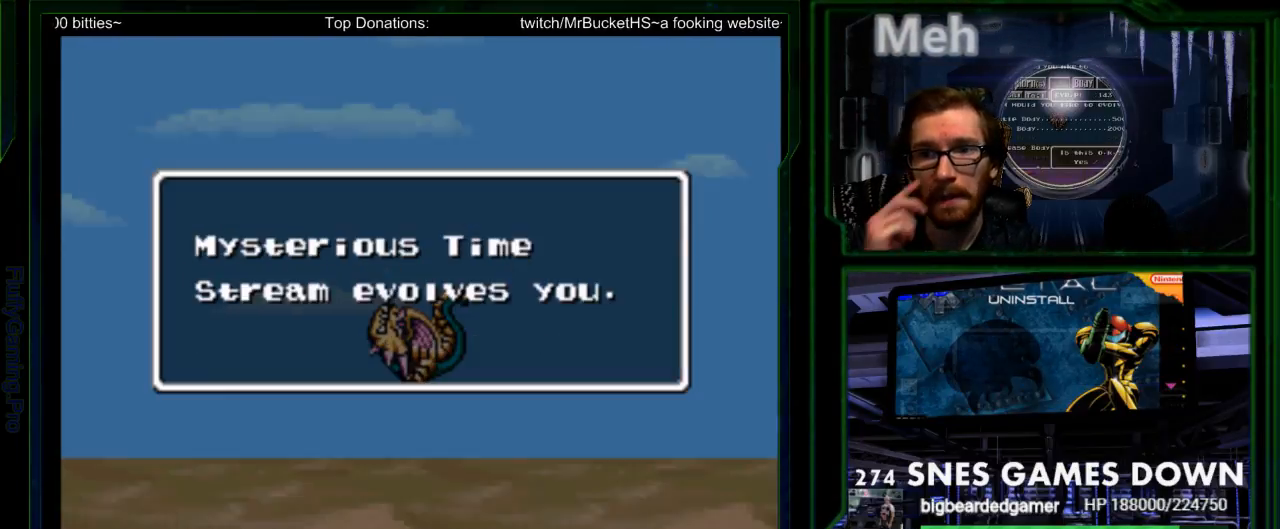
{"dt_ms": 500, "buttons": [], "events": [[383, "START", "down"], [483, "START", "up"]]}
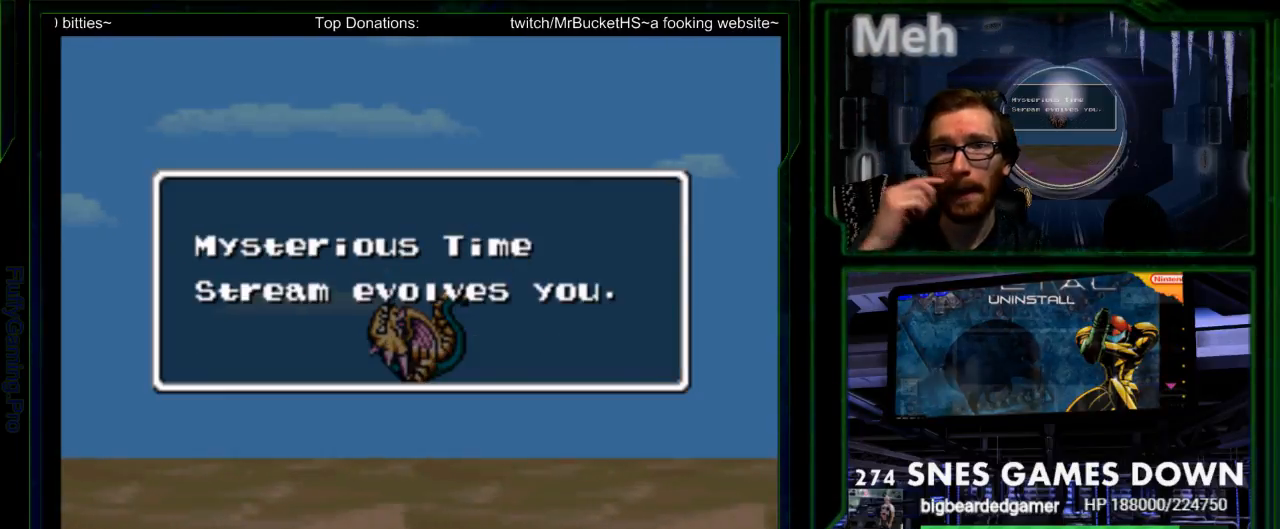
{"dt_ms": 500, "buttons": [], "events": []}
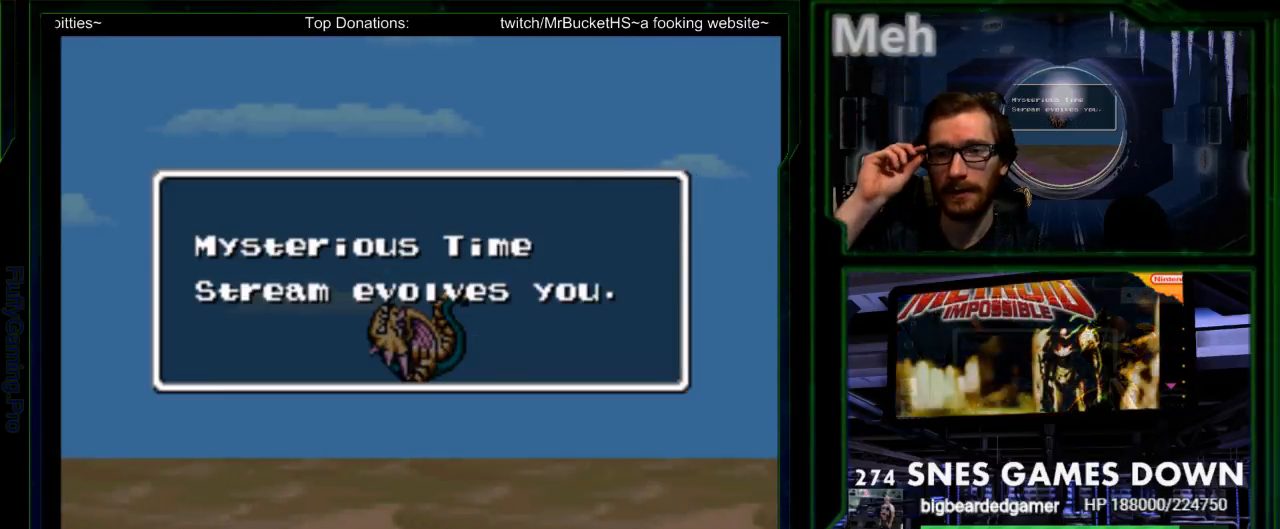
{"dt_ms": 500, "buttons": ["DPAD_RIGHT"], "events": [[433, "DPAD_RIGHT", "down"]]}
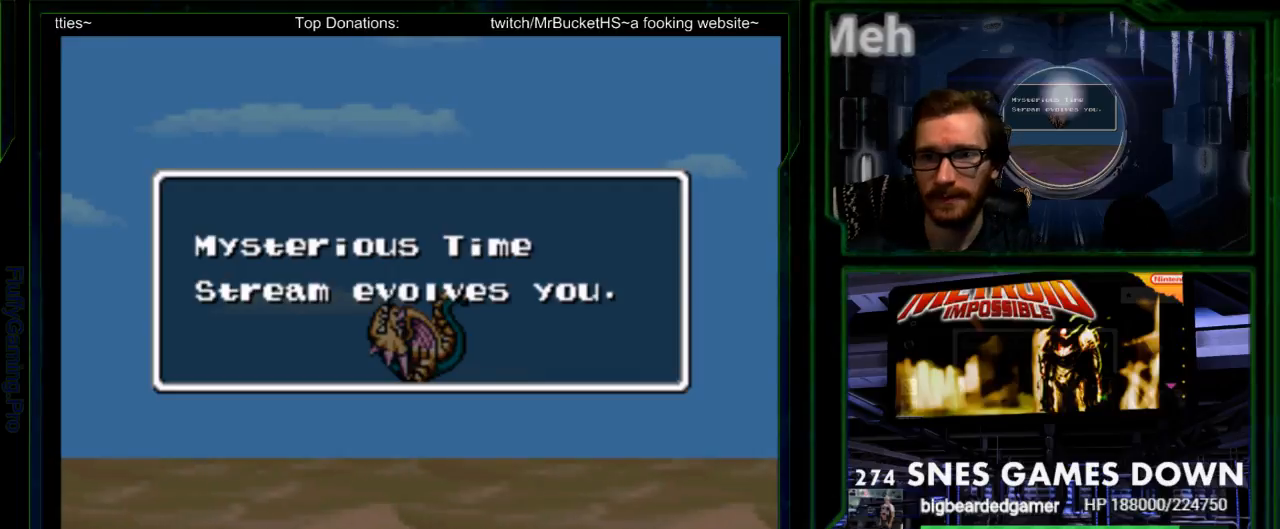
{"dt_ms": 500, "buttons": [], "events": [[117, "DPAD_RIGHT", "up"], [300, "DPAD_RIGHT", "down"], [417, "DPAD_RIGHT", "up"]]}
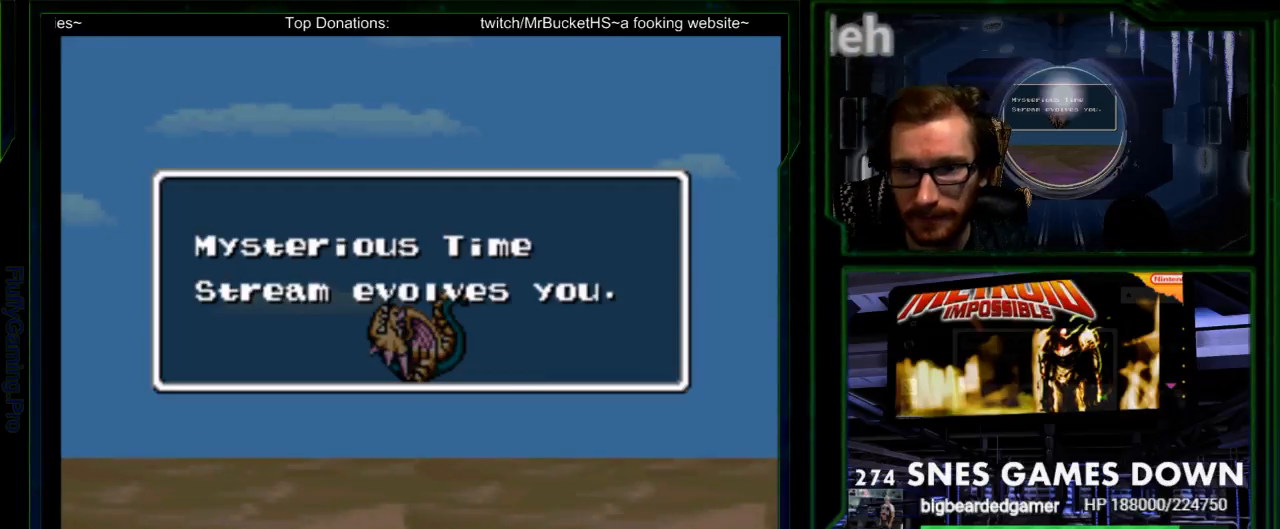
{"dt_ms": 500, "buttons": [], "events": [[50, "DPAD_RIGHT", "down"], [150, "DPAD_RIGHT", "up"]]}
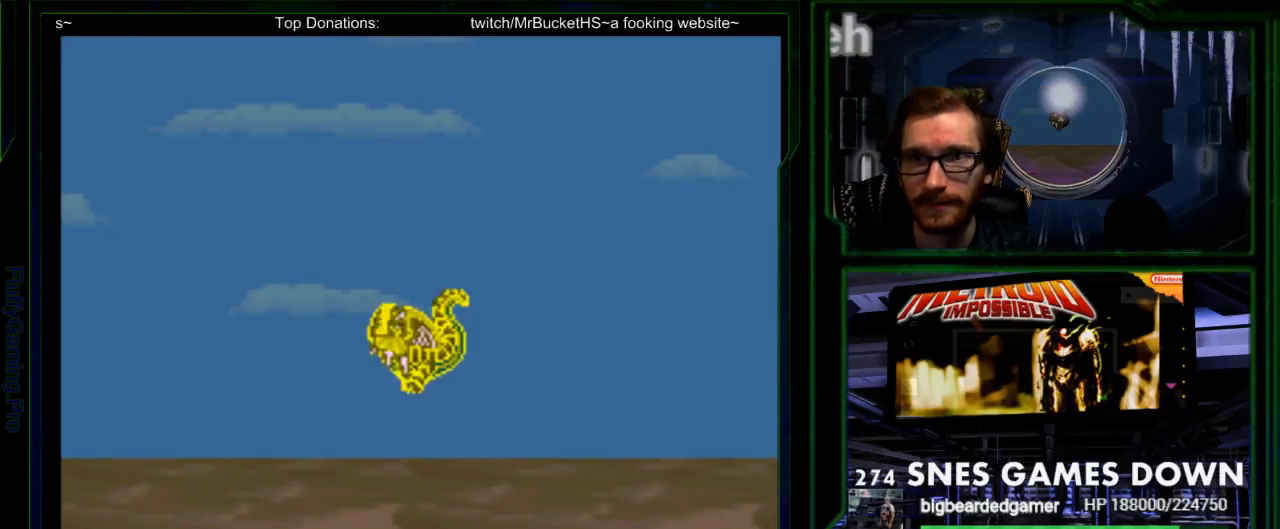
{"dt_ms": 500, "buttons": [], "events": [[33, "DPAD_RIGHT", "down"], [100, "B", "down"], [217, "B", "up"], [317, "DPAD_RIGHT", "up"]]}
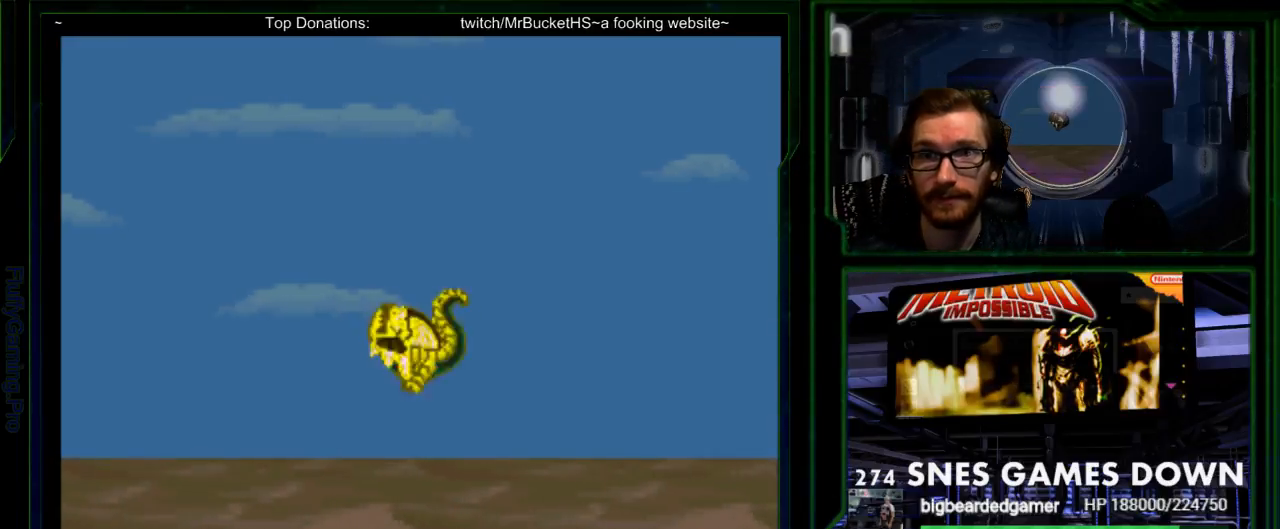
{"dt_ms": 500, "buttons": ["DPAD_RIGHT"], "events": [[200, "DPAD_RIGHT", "down"]]}
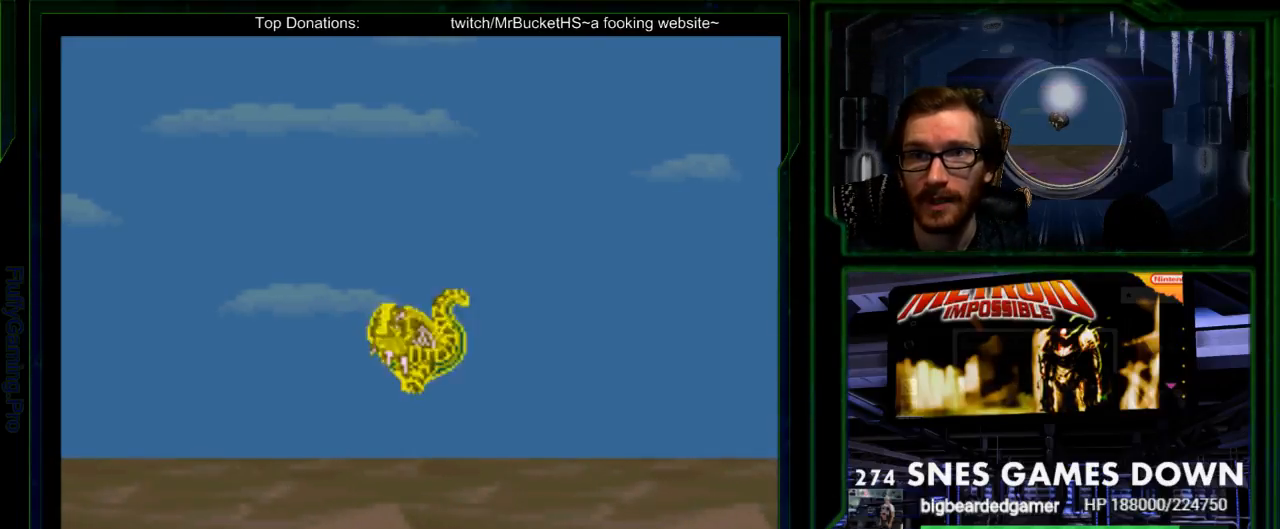
{"dt_ms": 500, "buttons": [], "events": [[500, "DPAD_RIGHT", "up"]]}
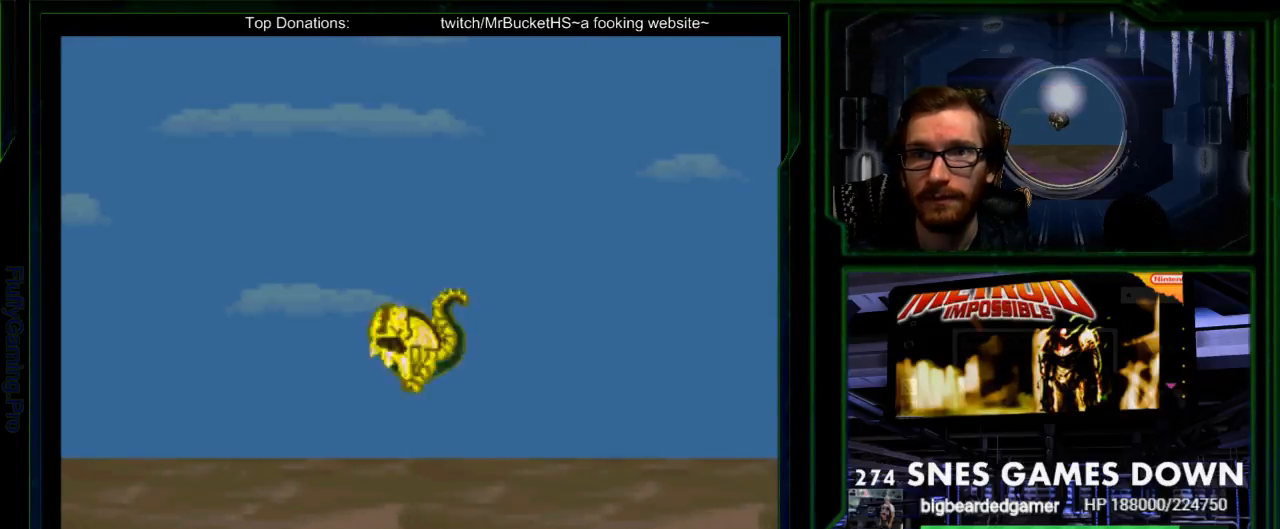
{"dt_ms": 500, "buttons": ["DPAD_RIGHT"], "events": [[67, "DPAD_RIGHT", "down"]]}
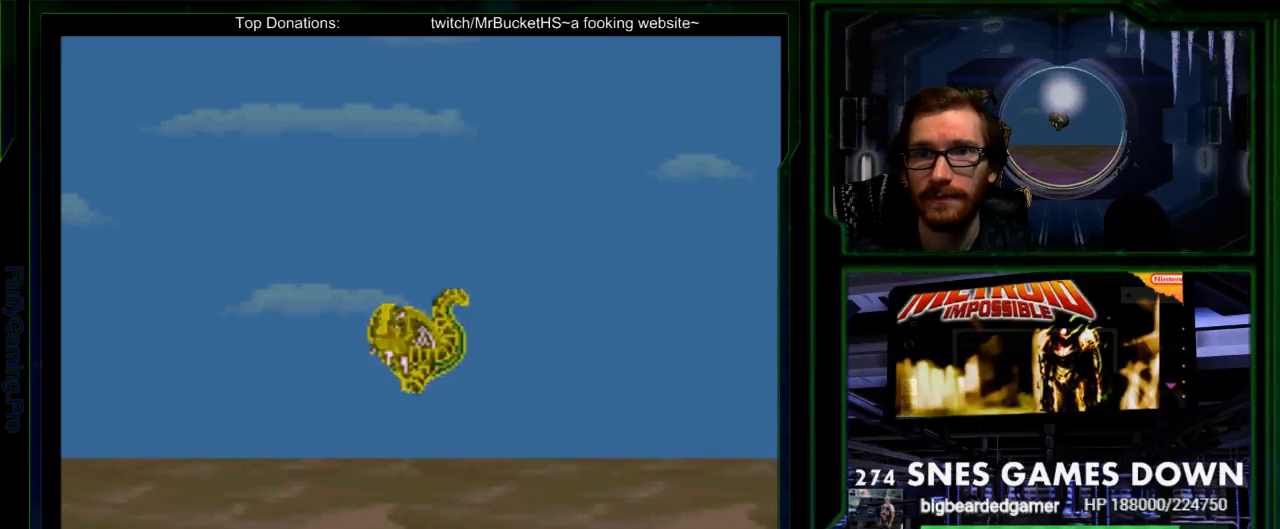
{"dt_ms": 500, "buttons": [], "events": [[300, "DPAD_RIGHT", "up"]]}
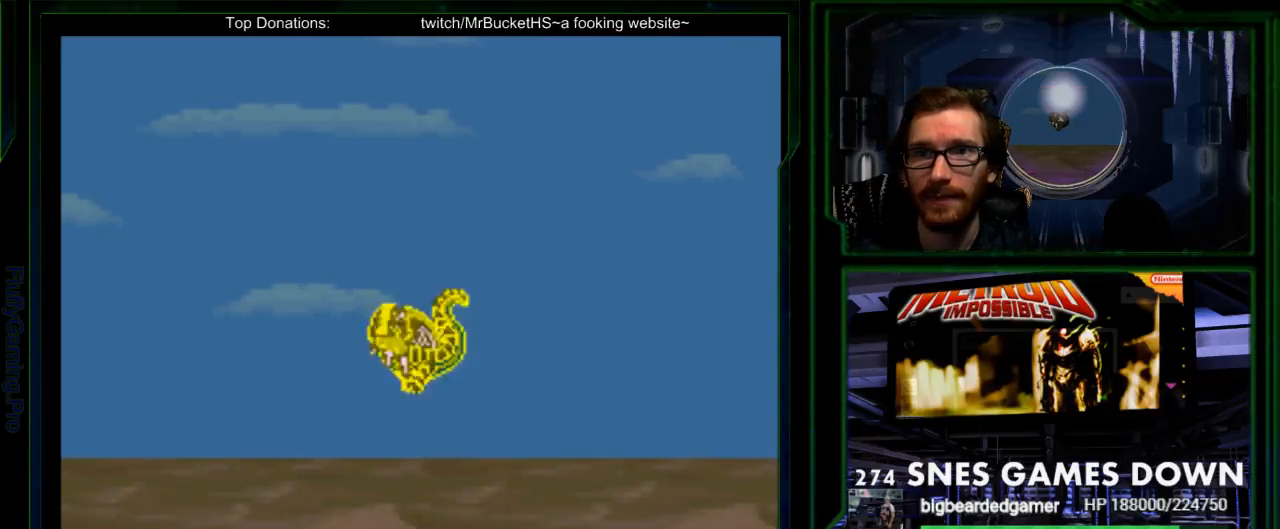
{"dt_ms": 1000, "buttons": ["DPAD_LEFT"]}